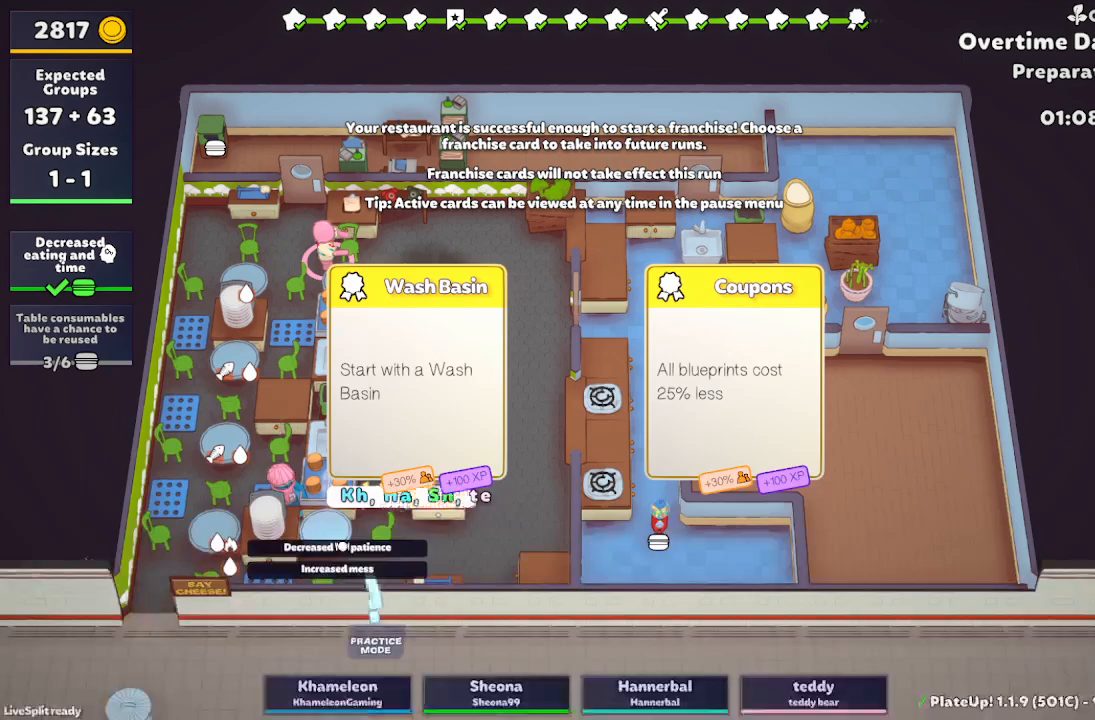
Gameplay with a controller (Xbox layout); each line is a JSON object with the inputs held at the frame after it. "events" lists button and stick changes between this image and that frame as [ms after this image, input, new state], when the widget could be followed in between. Not read: L2 L3 R2 R3 right_stick.
{"buttons": [], "left_stick": "center", "events": []}
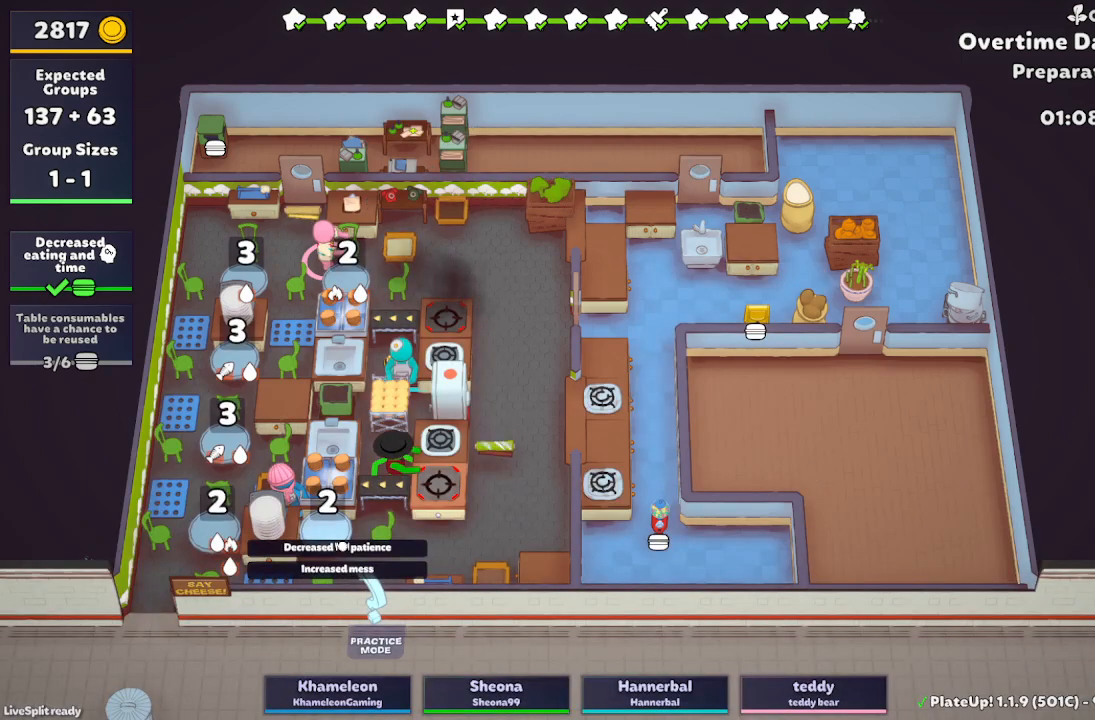
{"buttons": ["DPAD_UP"], "left_stick": "center", "events": [[217, "START", "down"], [317, "START", "up"], [467, "DPAD_UP", "down"]]}
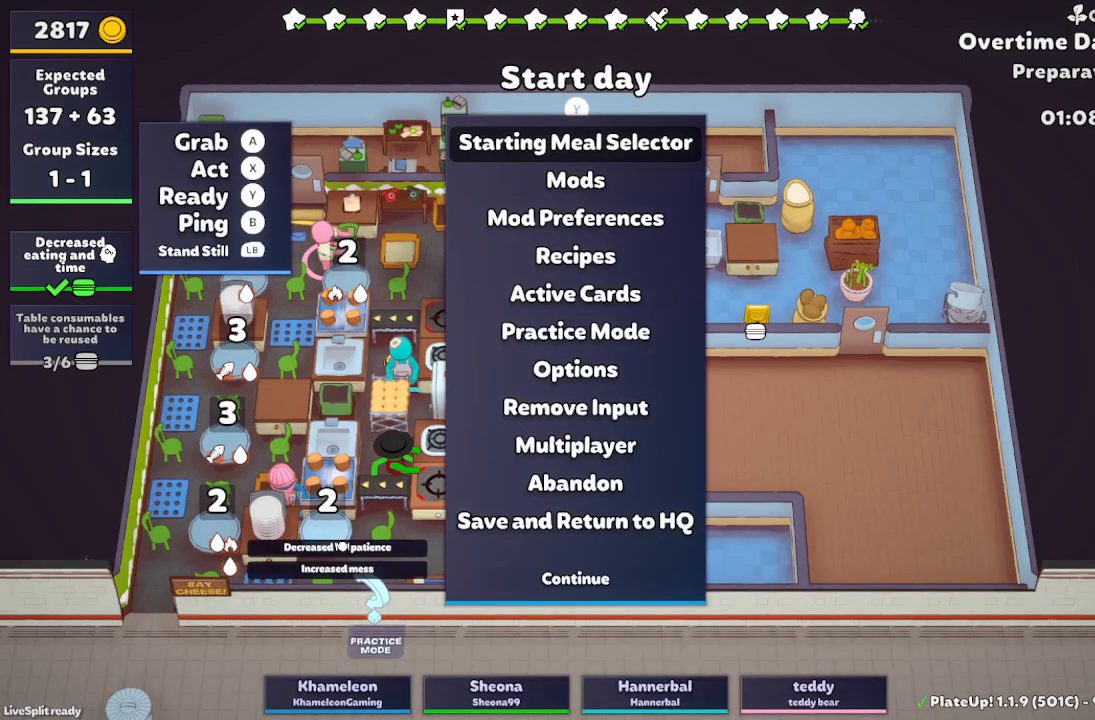
{"buttons": [], "left_stick": "center", "events": [[67, "DPAD_UP", "up"], [417, "DPAD_UP", "down"], [500, "DPAD_UP", "up"]]}
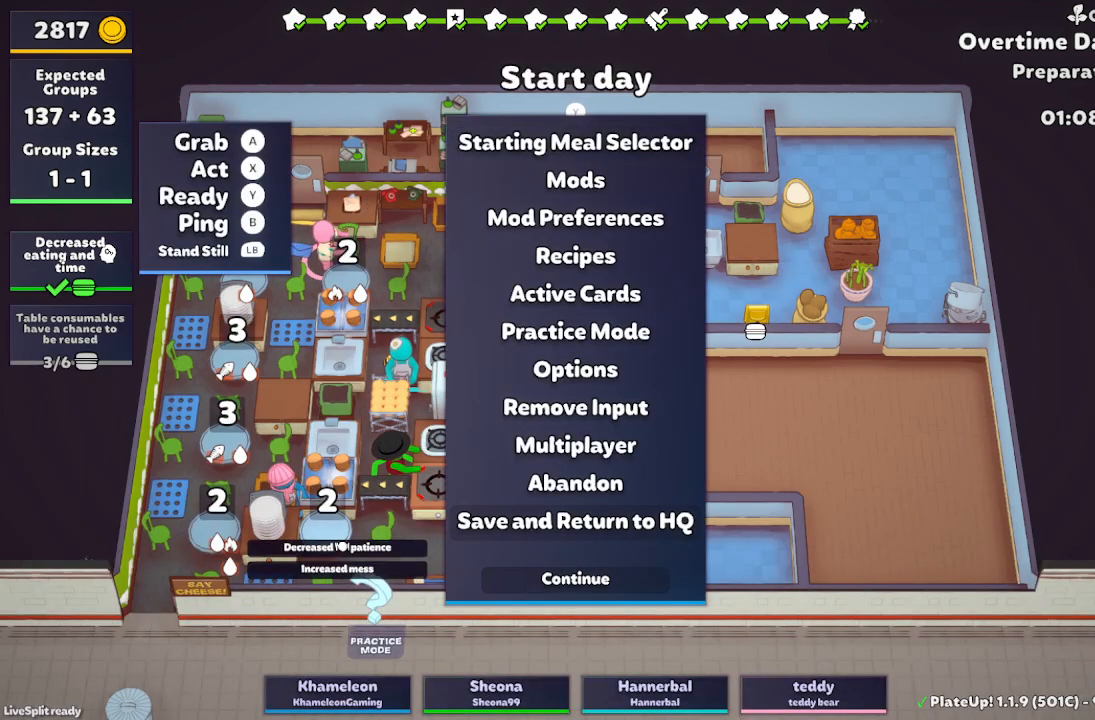
{"buttons": ["A"], "left_stick": "center", "events": [[117, "DPAD_UP", "down"], [233, "DPAD_UP", "up"], [433, "A", "down"]]}
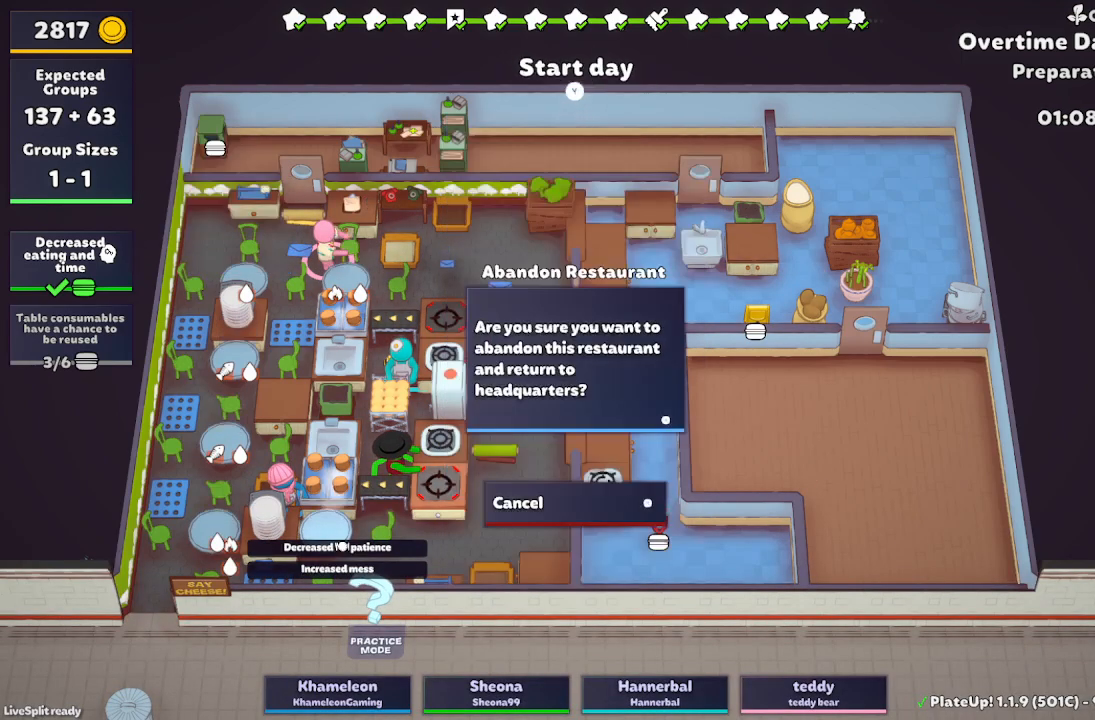
{"buttons": [], "left_stick": "center", "events": [[17, "A", "up"], [333, "A", "down"], [433, "A", "up"]]}
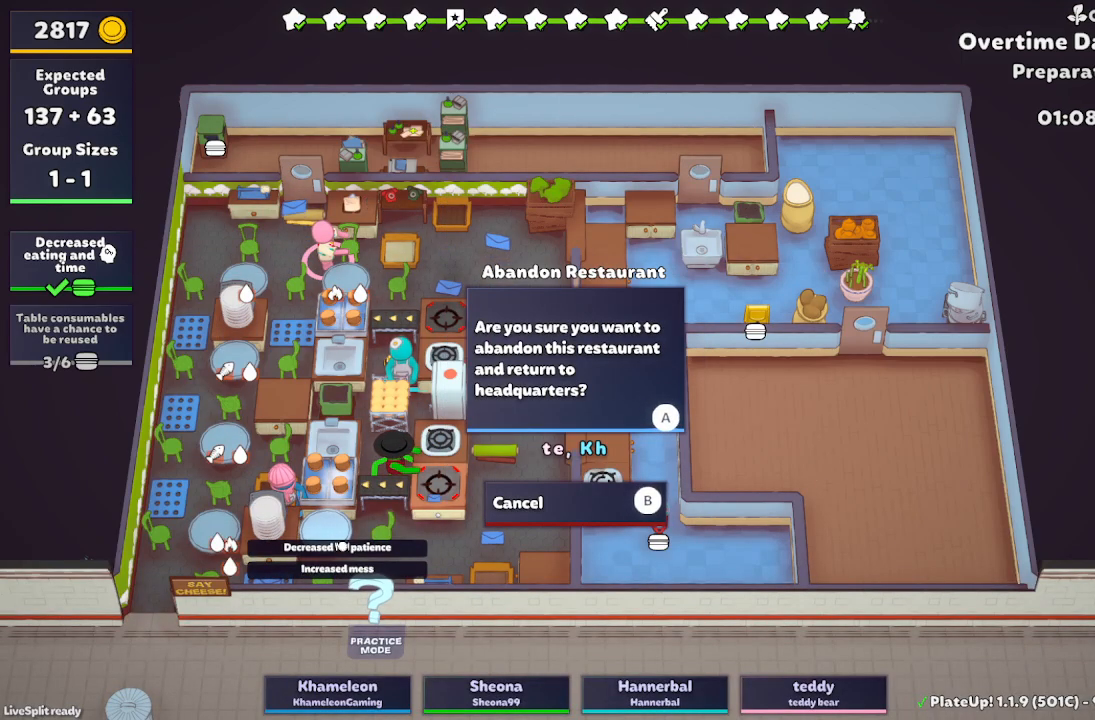
{"buttons": [], "left_stick": "center", "events": []}
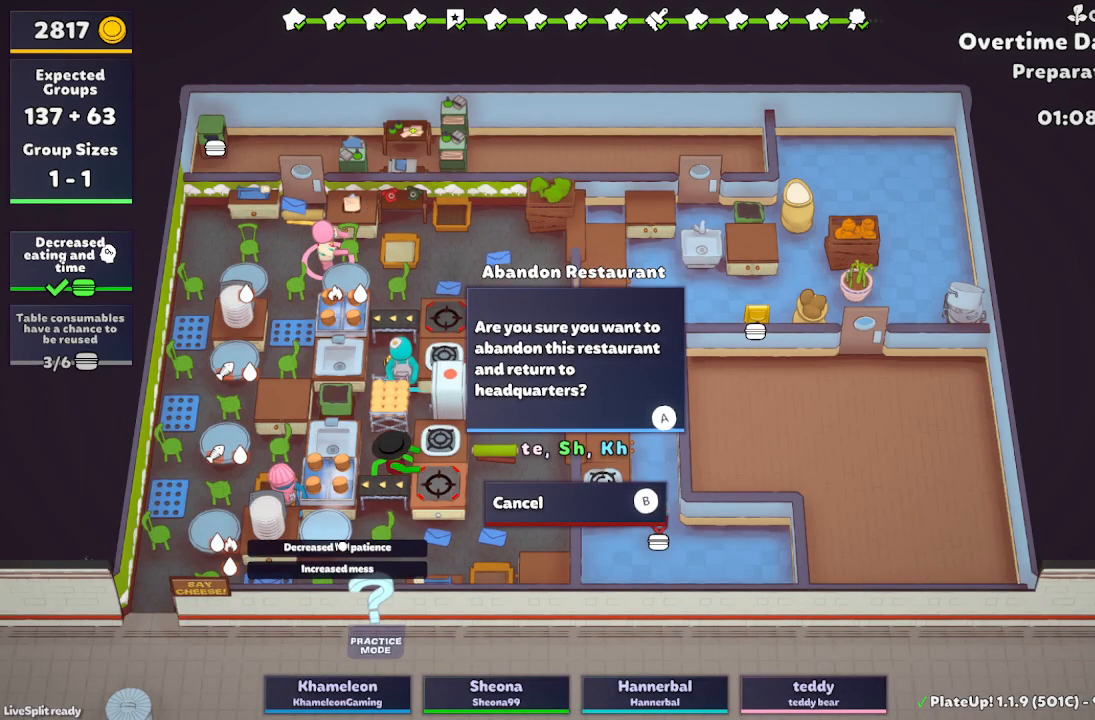
{"buttons": [], "left_stick": "center", "events": []}
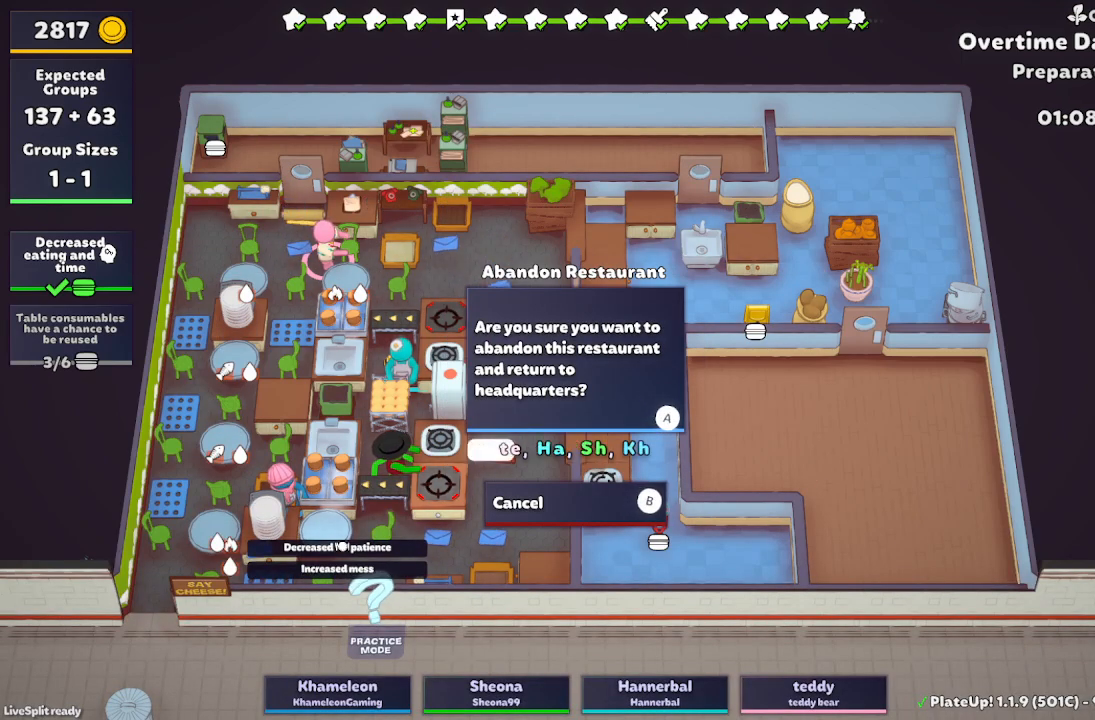
{"buttons": [], "left_stick": "center", "events": []}
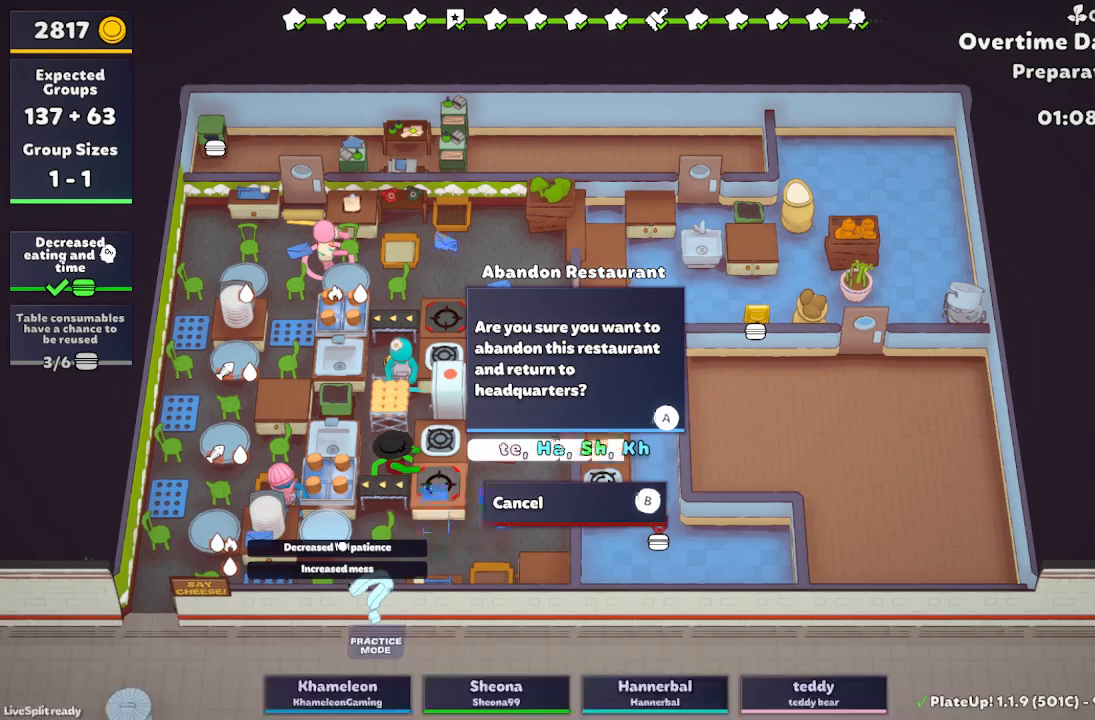
{"buttons": [], "left_stick": "center", "events": []}
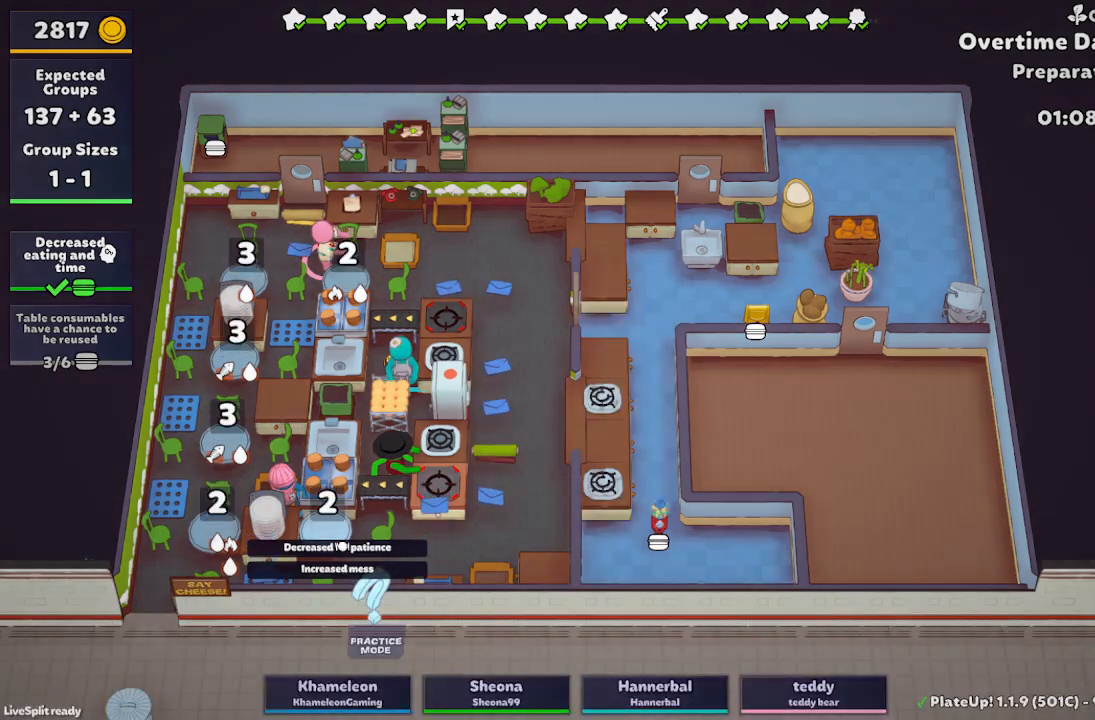
{"buttons": [], "left_stick": "center", "events": []}
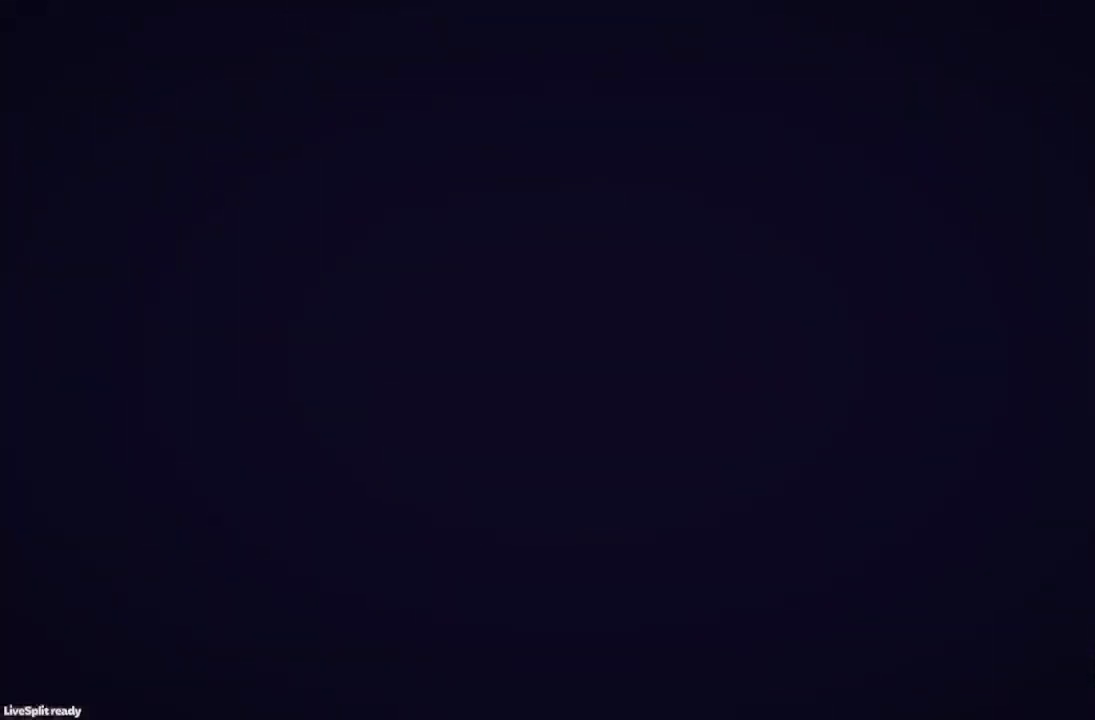
{"buttons": [], "left_stick": "center", "events": []}
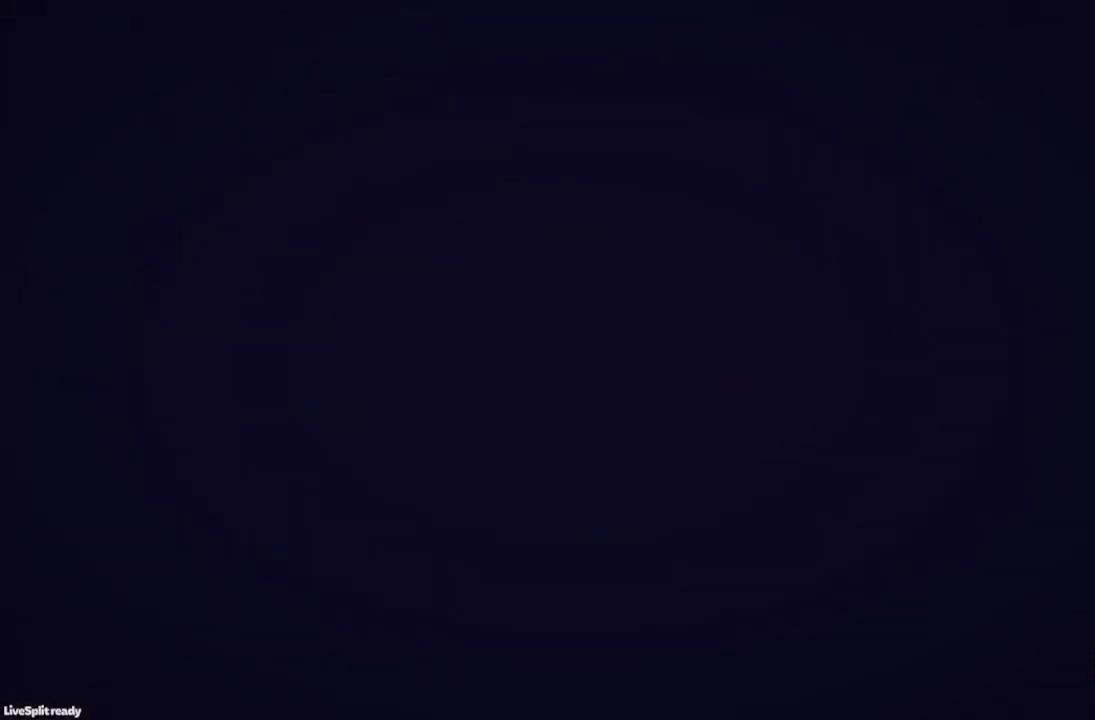
{"buttons": [], "left_stick": "center", "events": []}
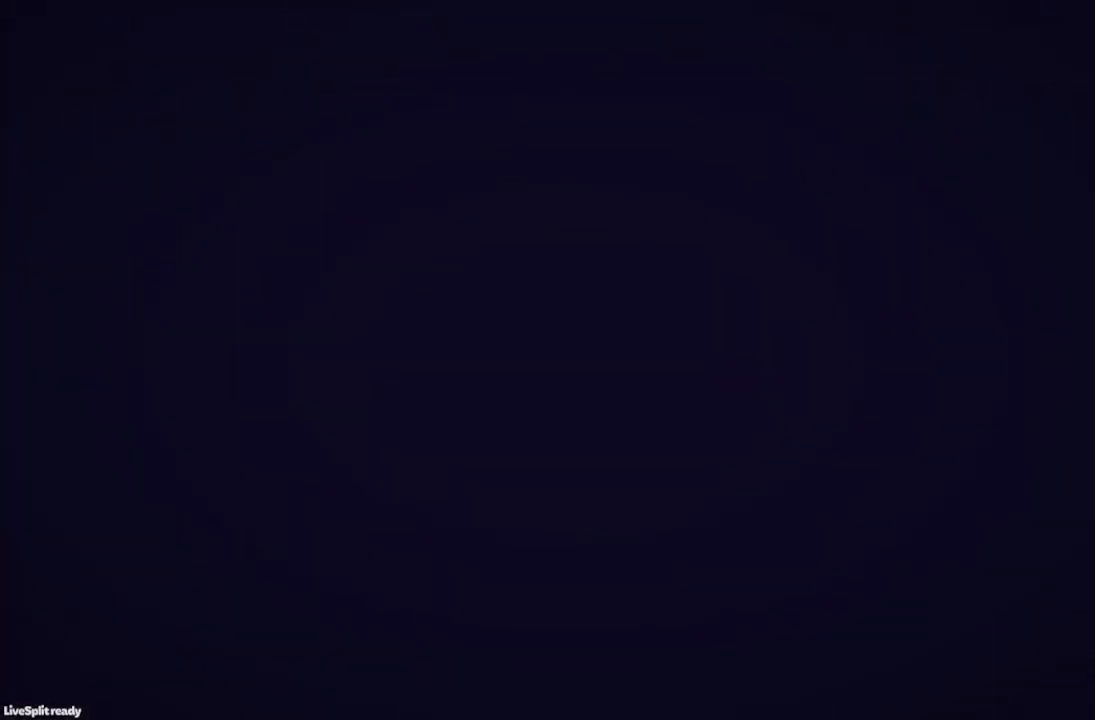
{"buttons": [], "left_stick": "center", "events": []}
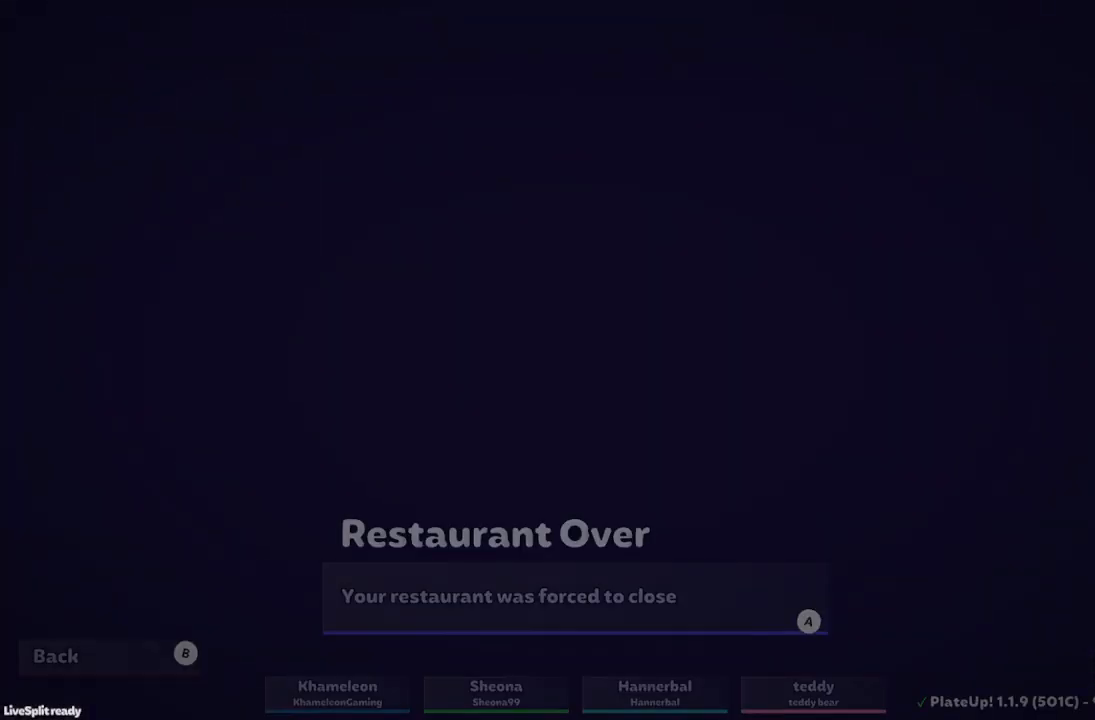
{"buttons": [], "left_stick": "center", "events": []}
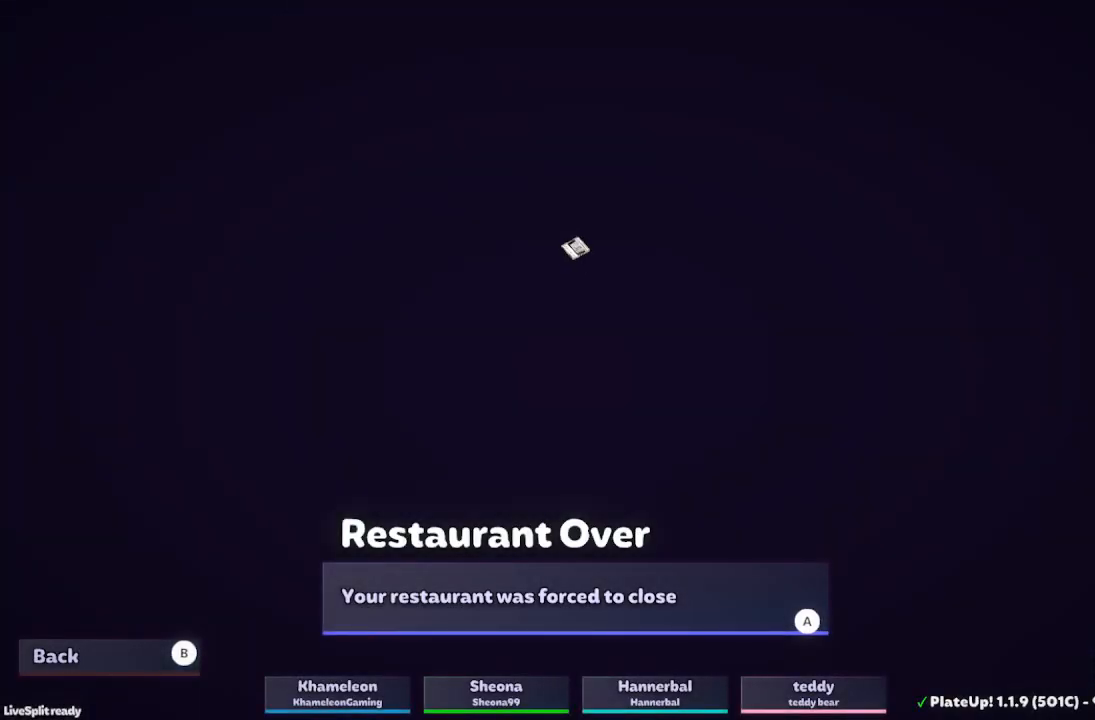
{"buttons": ["A"], "left_stick": "center", "events": [[483, "A", "down"]]}
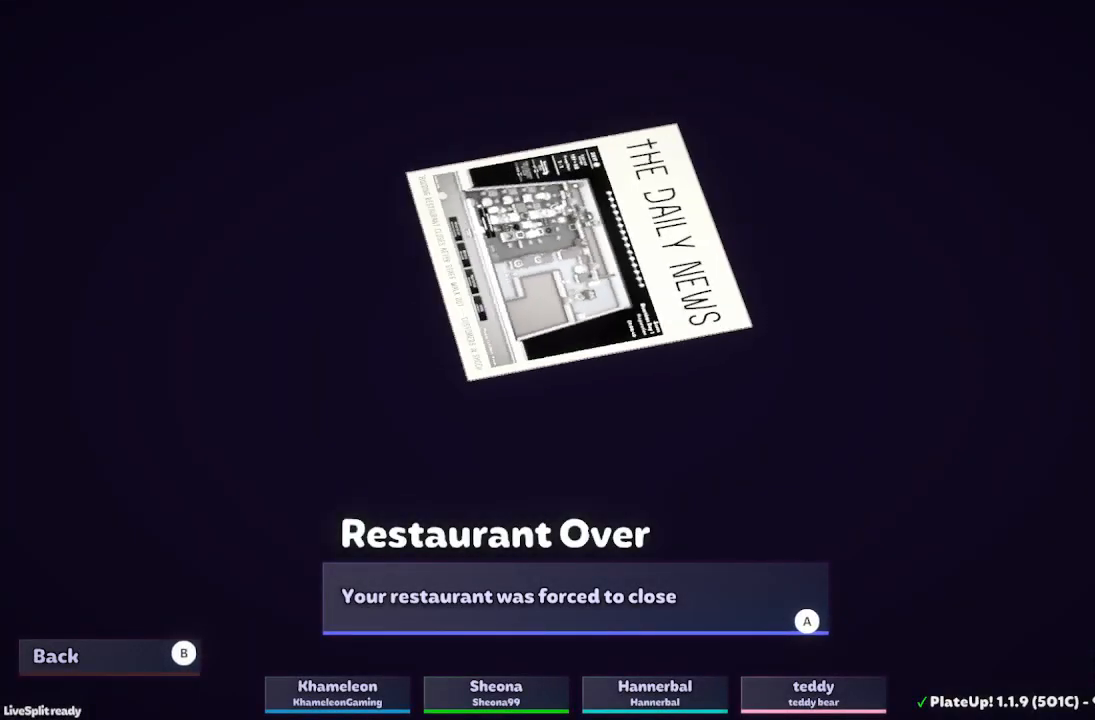
{"buttons": [], "left_stick": "center", "events": [[83, "A", "up"], [233, "A", "down"], [283, "A", "up"], [417, "A", "down"], [500, "A", "up"]]}